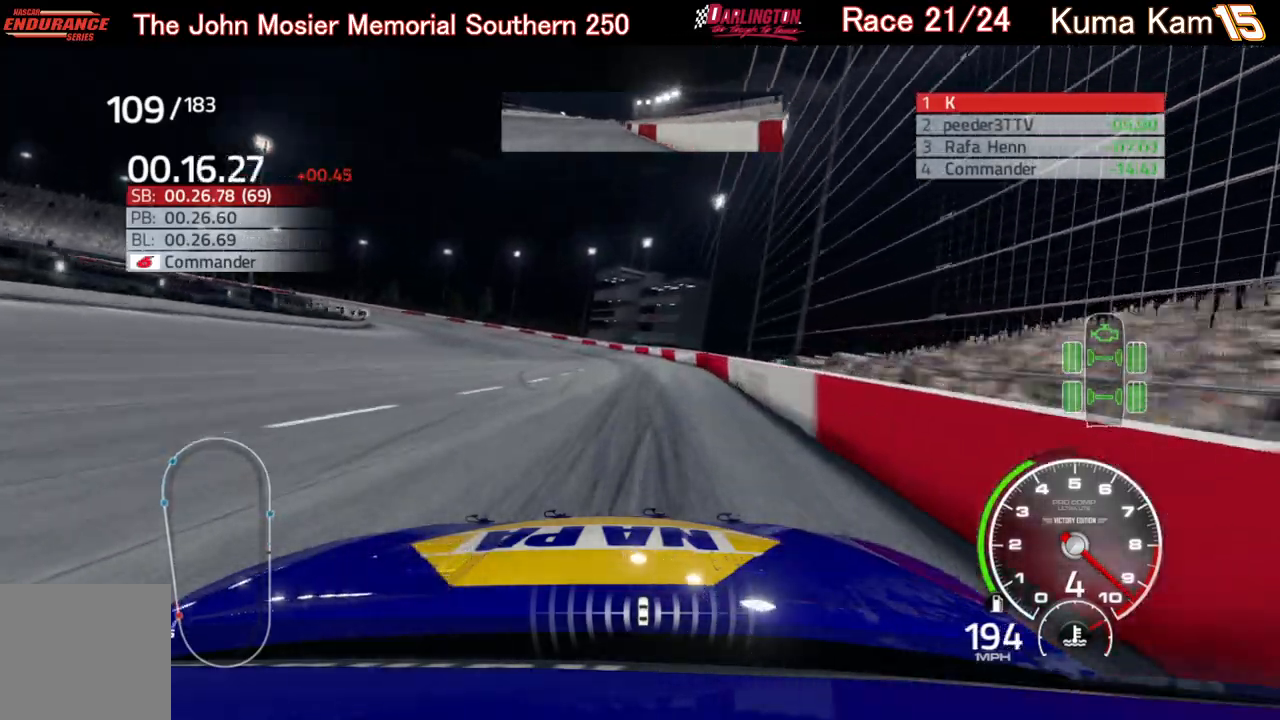
Gameplay with a controller (Xbox layout); each line is a JSON object with the inputs held at the frame after it. "events" lists button and stick changes between this image and that frame as [ms after this image, input, new state], when the widget could be followed in between.
{"buttons": [], "left_stick": "left", "right_stick": "center", "events": [[400, "R2", "up"]]}
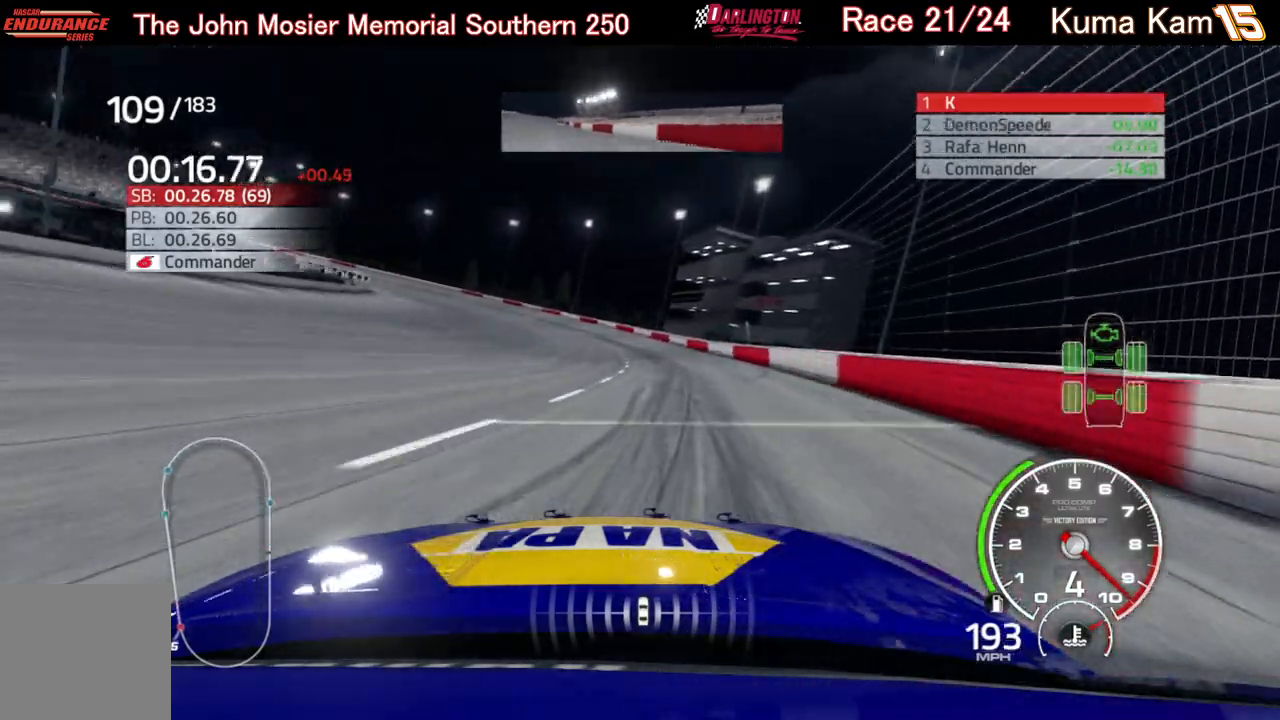
{"buttons": ["L2"], "left_stick": "left", "right_stick": "center", "events": [[67, "L2", "down"]]}
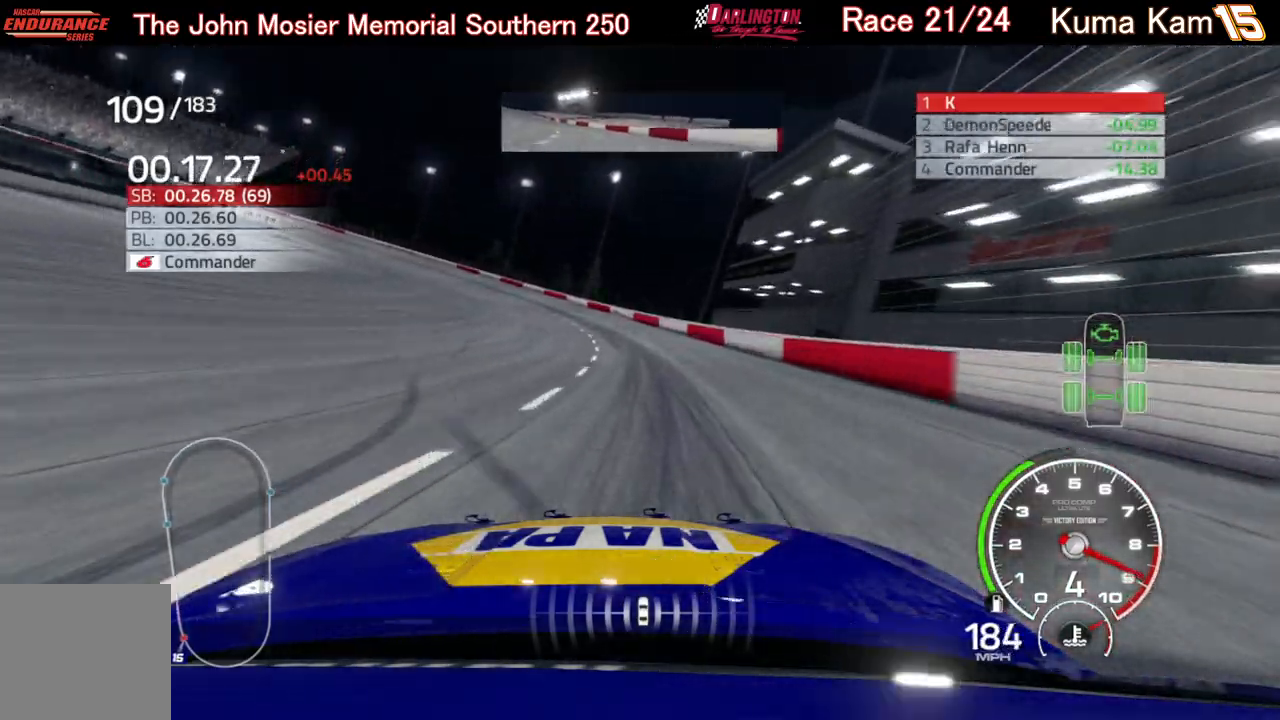
{"buttons": ["L2"], "left_stick": "left", "right_stick": "center", "events": []}
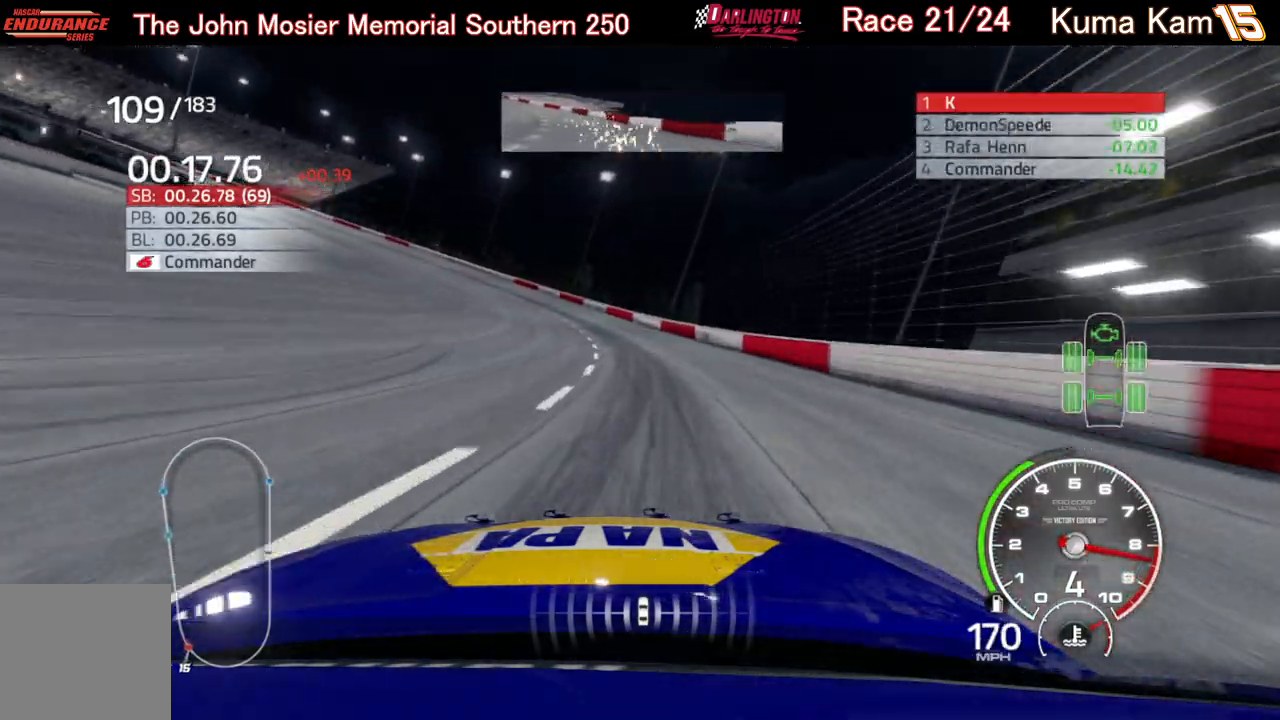
{"buttons": ["L2"], "left_stick": "left", "right_stick": "center", "events": []}
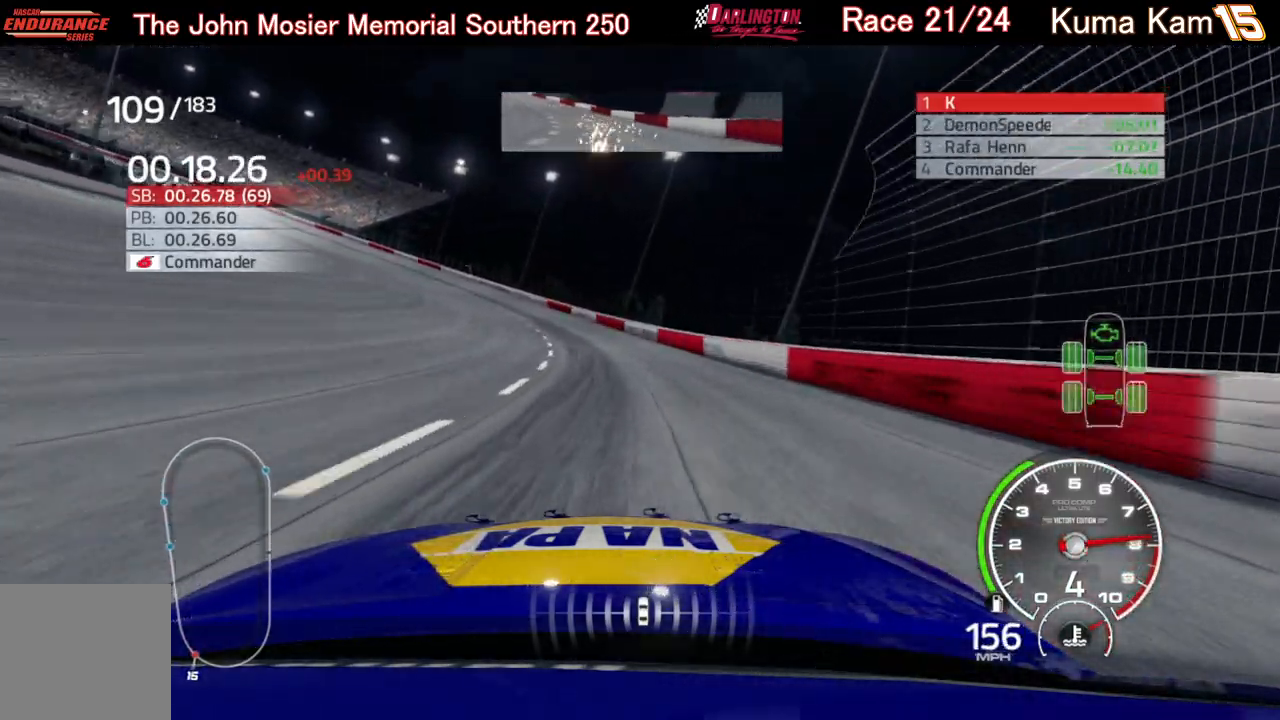
{"buttons": ["L2"], "left_stick": "left", "right_stick": "center", "events": [[350, "L2", "up"], [383, "L2", "down"]]}
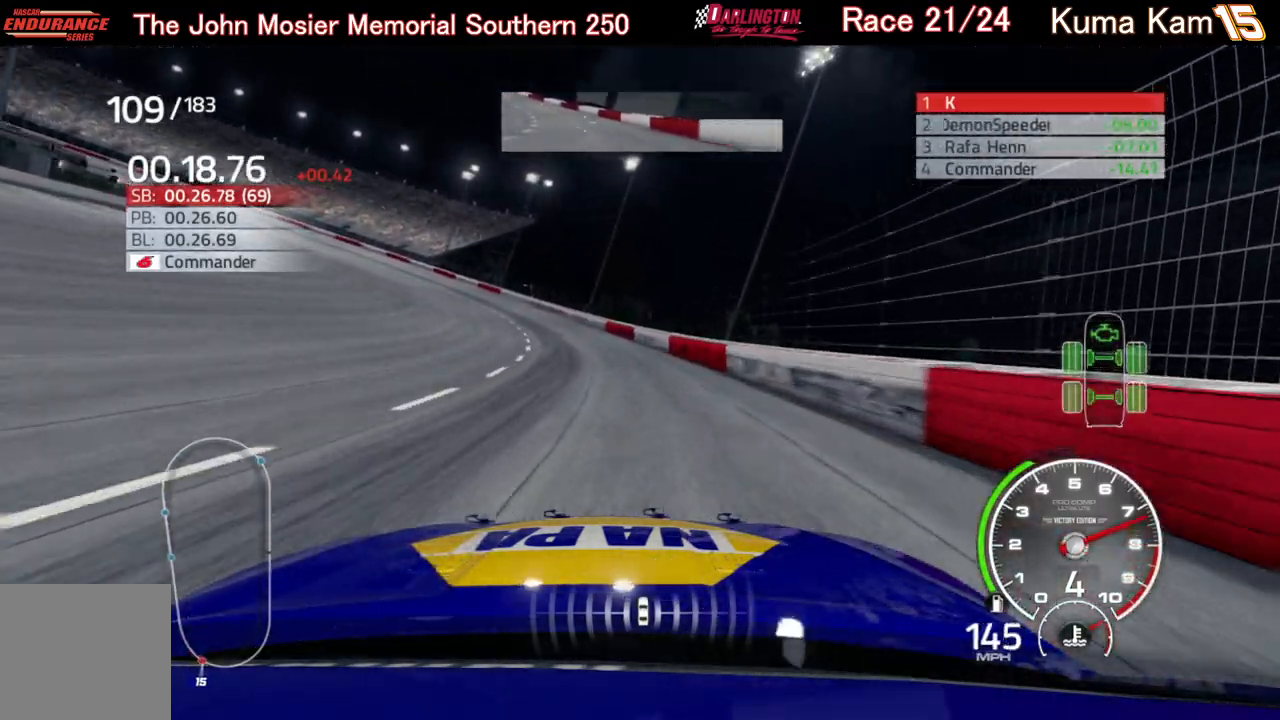
{"buttons": [], "left_stick": "left", "right_stick": "center", "events": [[33, "L2", "up"], [100, "L2", "down"], [217, "L2", "up"], [333, "L2", "down"], [483, "L2", "up"]]}
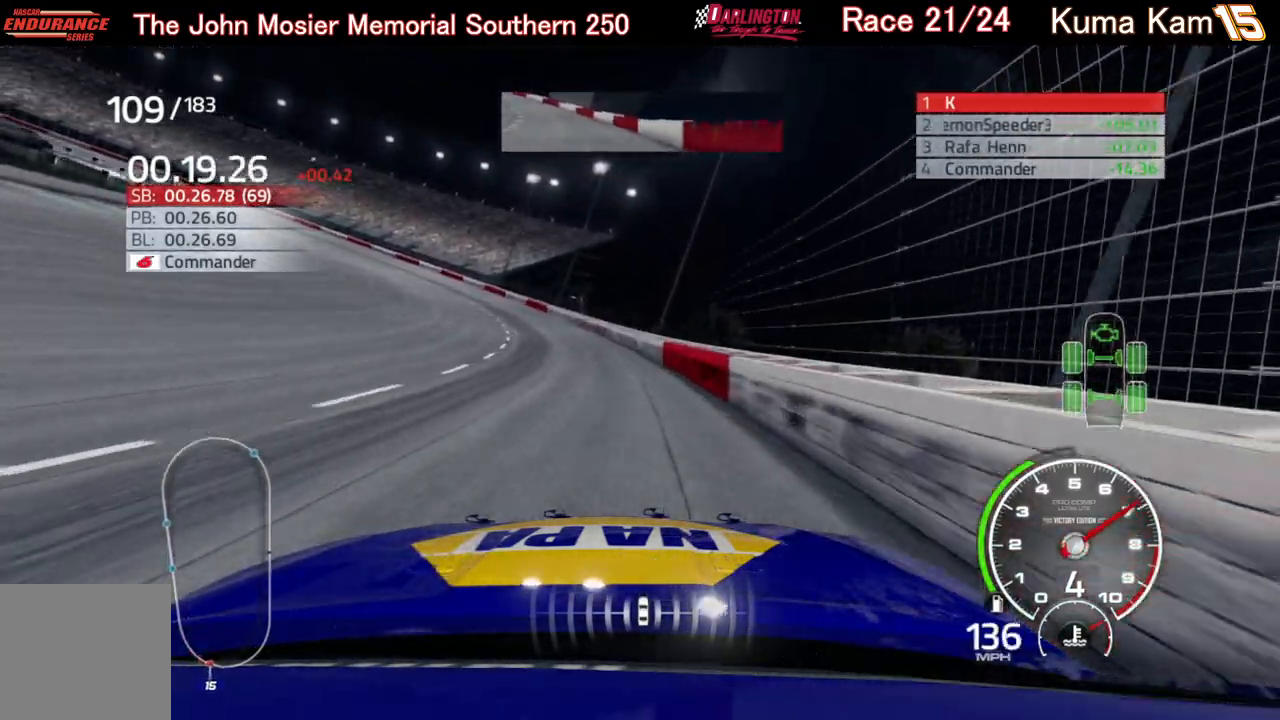
{"buttons": ["R2"], "left_stick": "left", "right_stick": "center", "events": [[450, "R2", "down"]]}
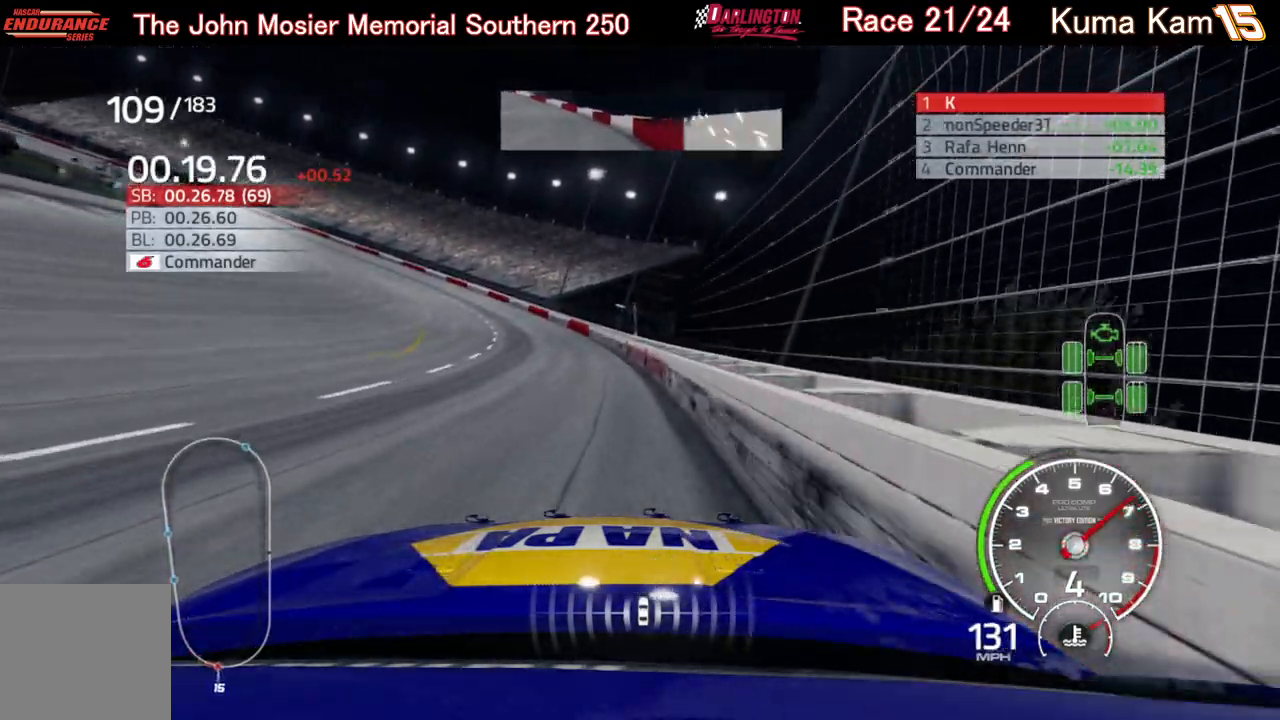
{"buttons": ["R2"], "left_stick": "left", "right_stick": "center", "events": [[350, "left_stick", "center"], [450, "left_stick", "left"]]}
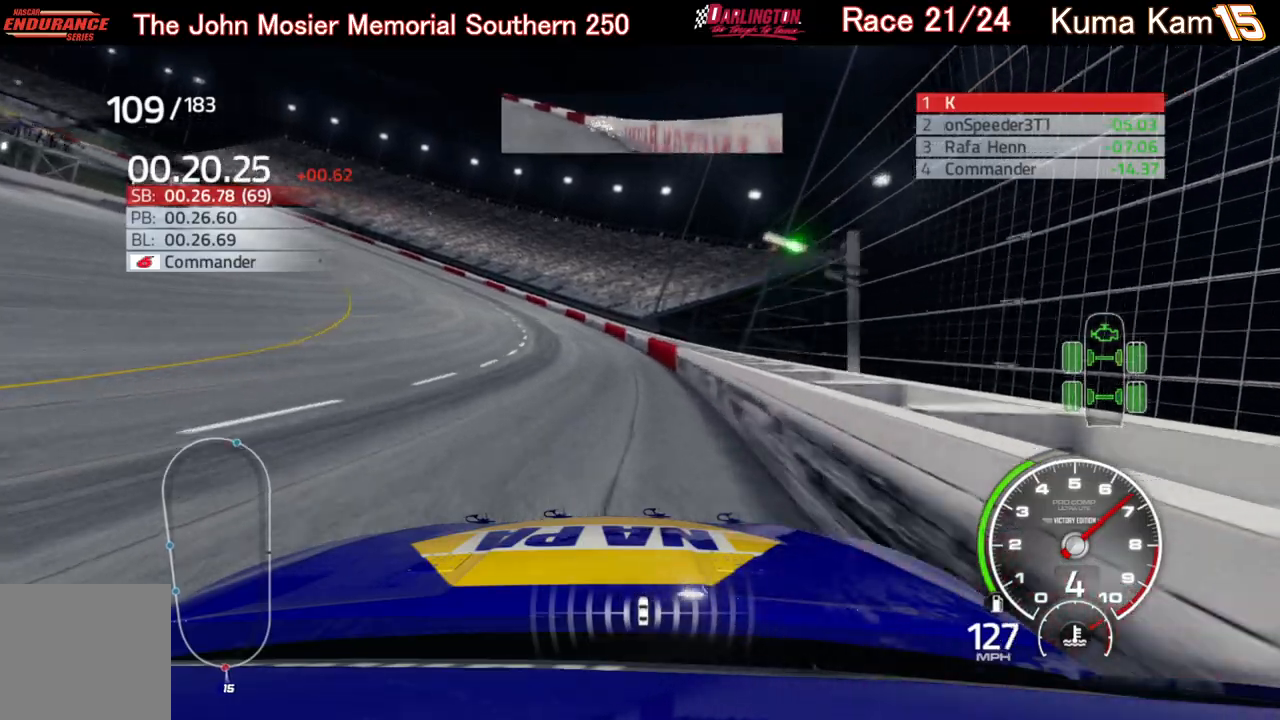
{"buttons": ["R2"], "left_stick": "center", "right_stick": "center", "events": [[100, "left_stick", "center"], [267, "left_stick", "left"], [433, "left_stick", "center"]]}
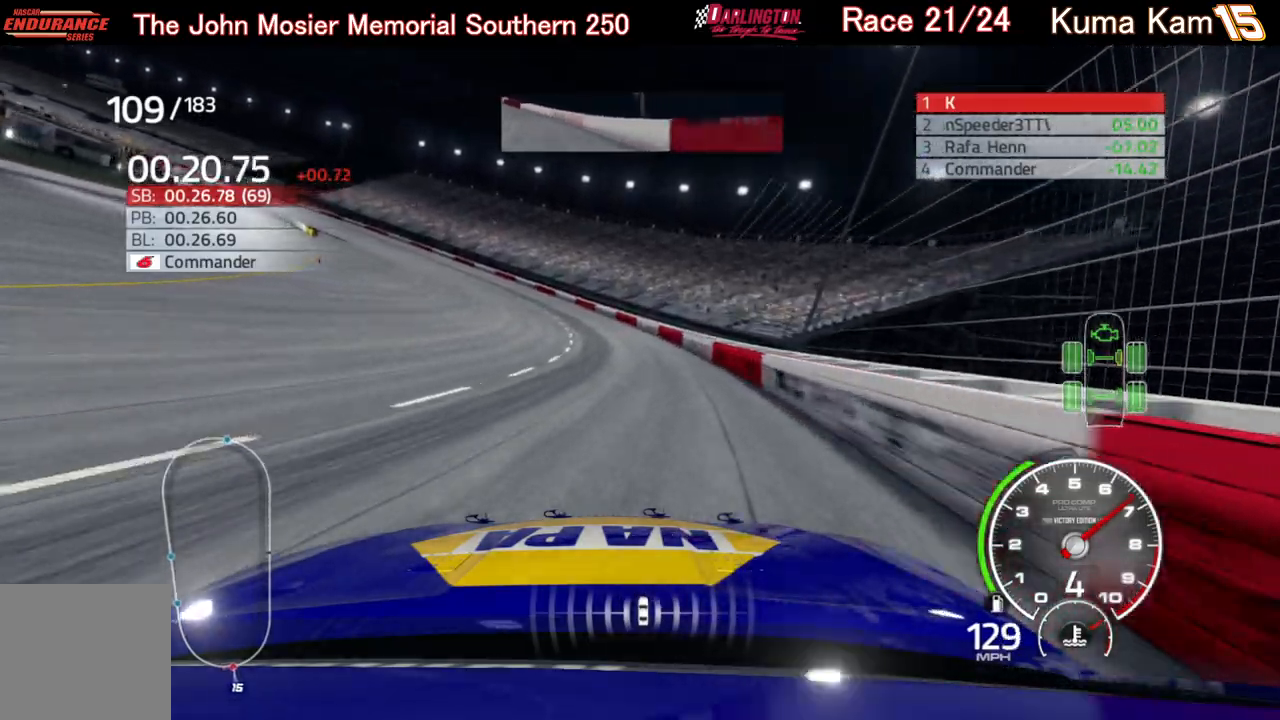
{"buttons": ["R2"], "left_stick": "left", "right_stick": "center", "events": [[17, "left_stick", "left"], [250, "left_stick", "center"], [333, "left_stick", "left"]]}
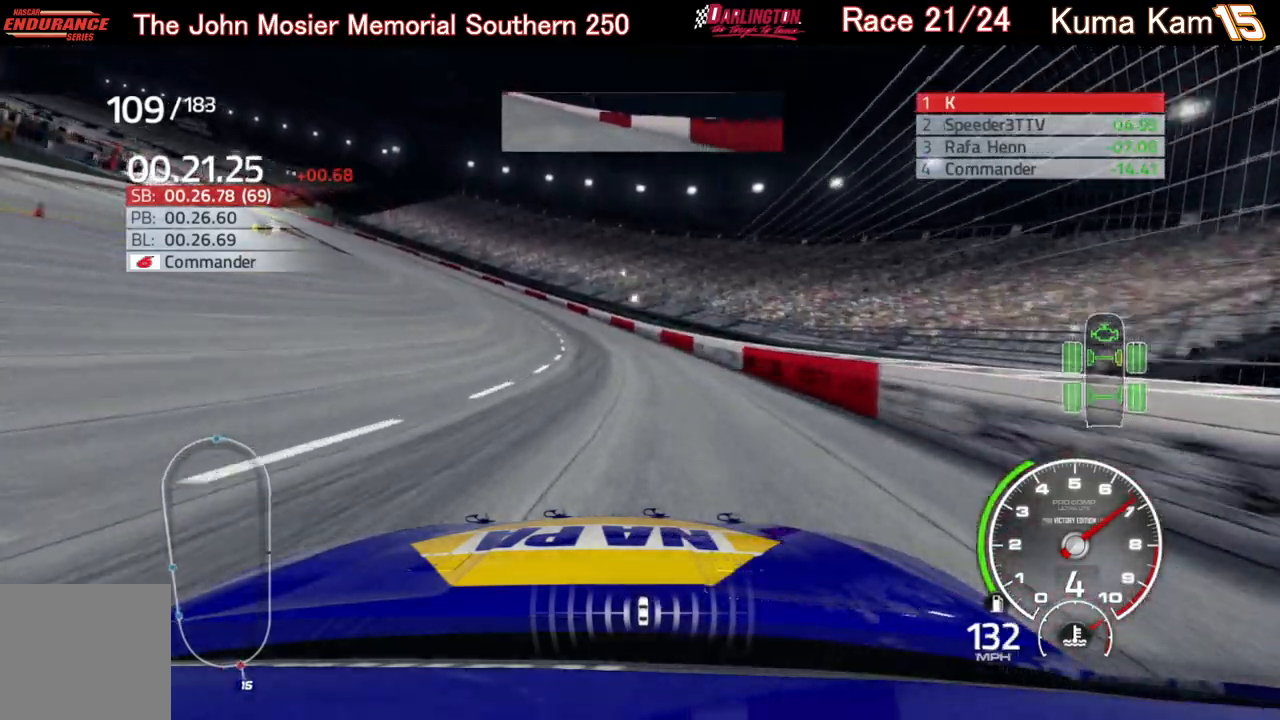
{"buttons": ["R2"], "left_stick": "left", "right_stick": "center", "events": [[100, "left_stick", "center"], [150, "left_stick", "left"], [333, "left_stick", "center"], [417, "left_stick", "left"]]}
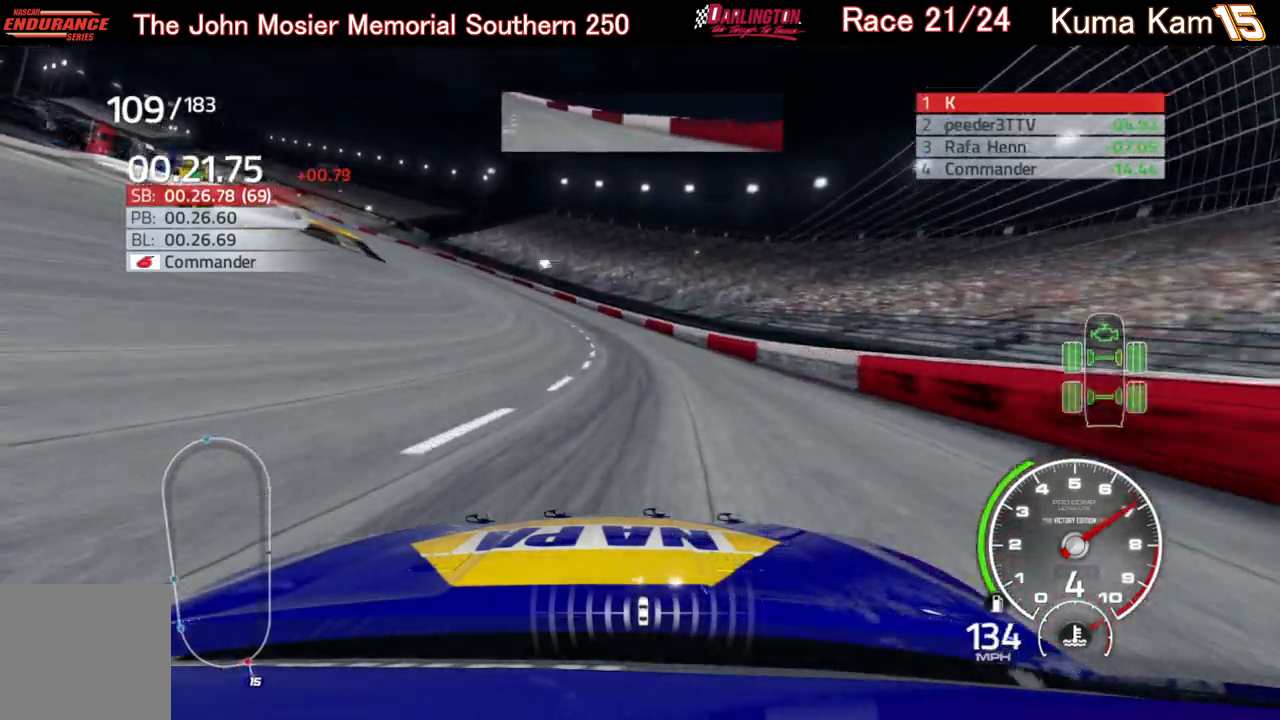
{"buttons": ["R2"], "left_stick": "left", "right_stick": "center", "events": [[100, "left_stick", "center"], [150, "left_stick", "left"], [333, "left_stick", "center"], [383, "left_stick", "left"]]}
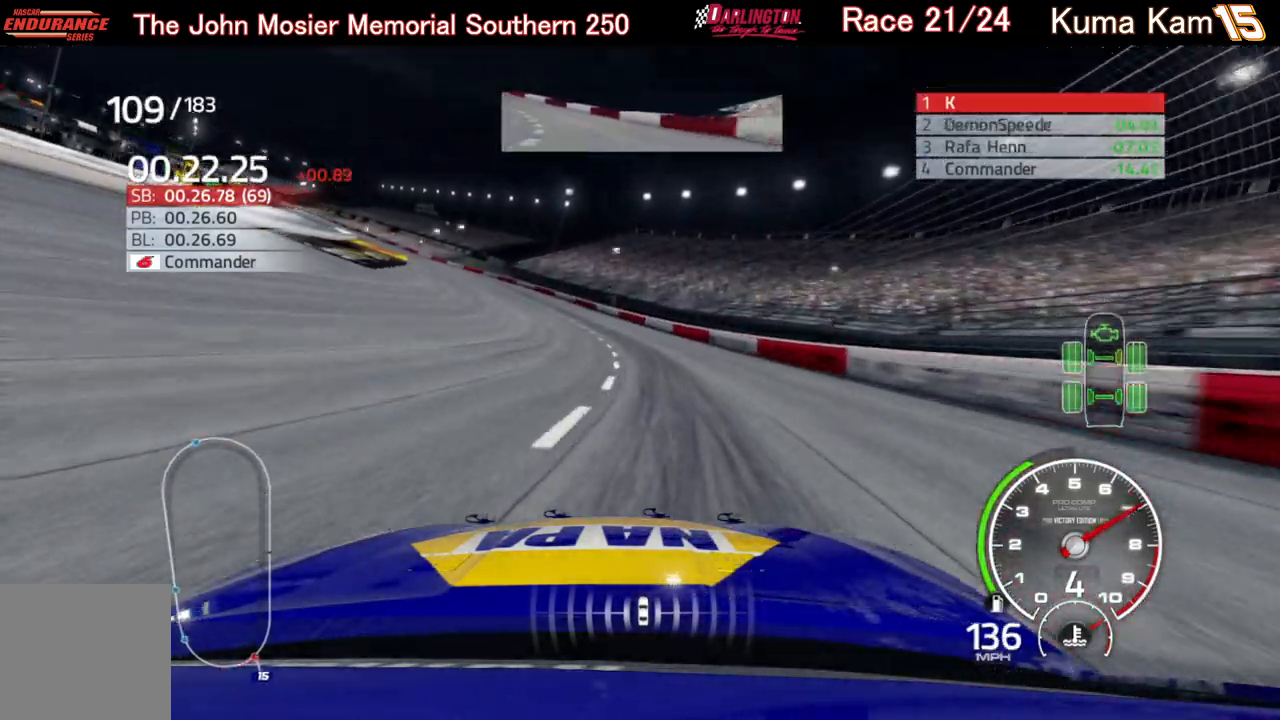
{"buttons": ["R2"], "left_stick": "left", "right_stick": "center", "events": [[267, "left_stick", "center"], [333, "left_stick", "left"]]}
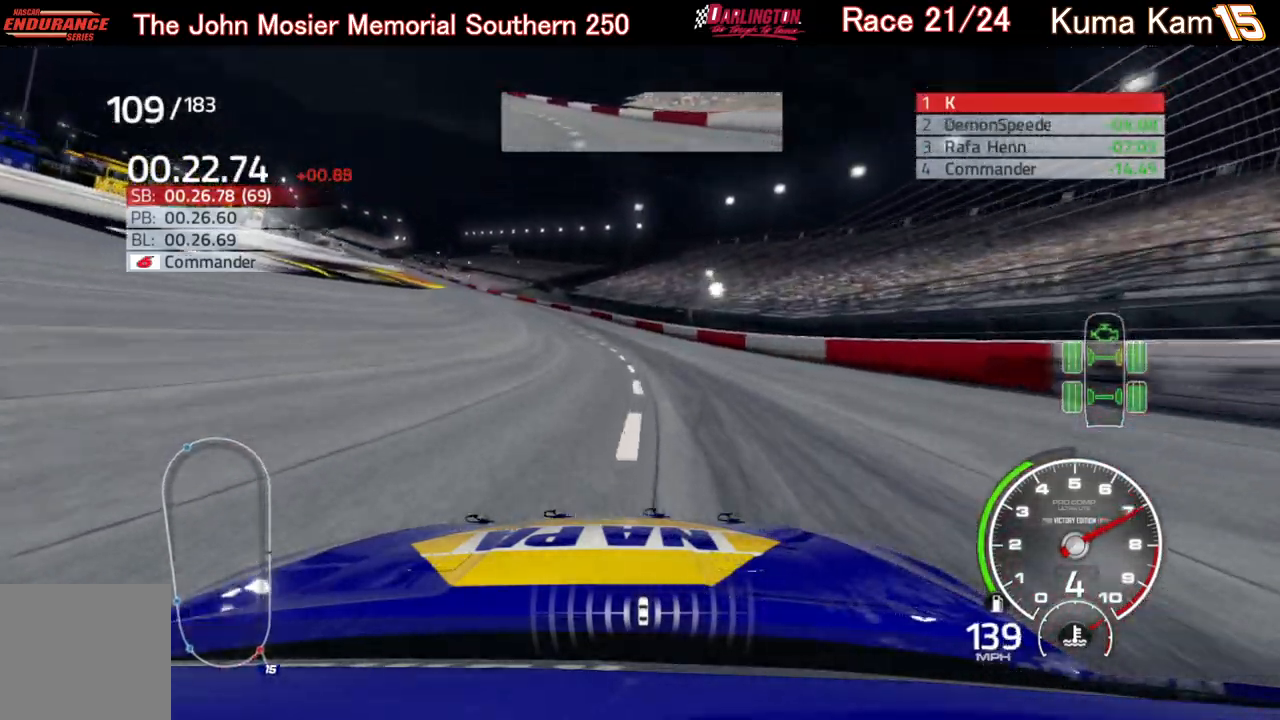
{"buttons": ["R2"], "left_stick": "center", "right_stick": "center", "events": [[233, "left_stick", "center"], [283, "left_stick", "left"], [467, "left_stick", "center"]]}
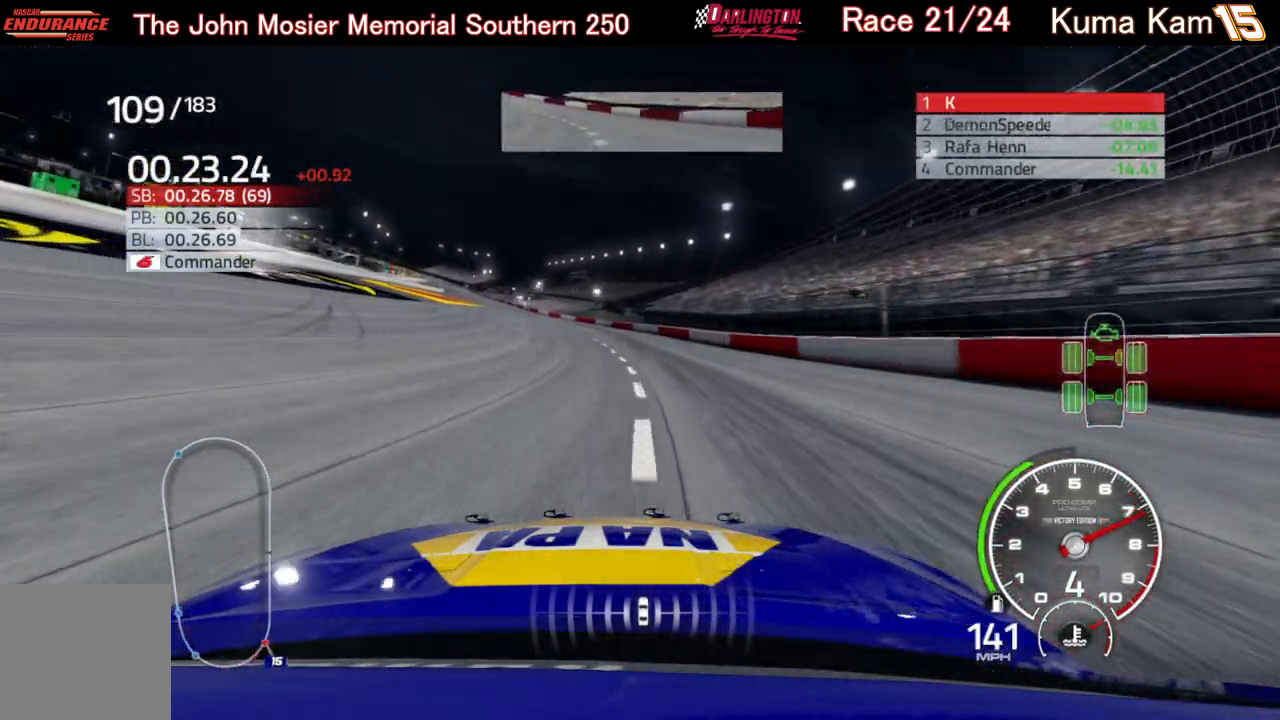
{"buttons": ["R2"], "left_stick": "left", "right_stick": "center", "events": [[117, "left_stick", "left"], [367, "left_stick", "center"], [417, "left_stick", "left"]]}
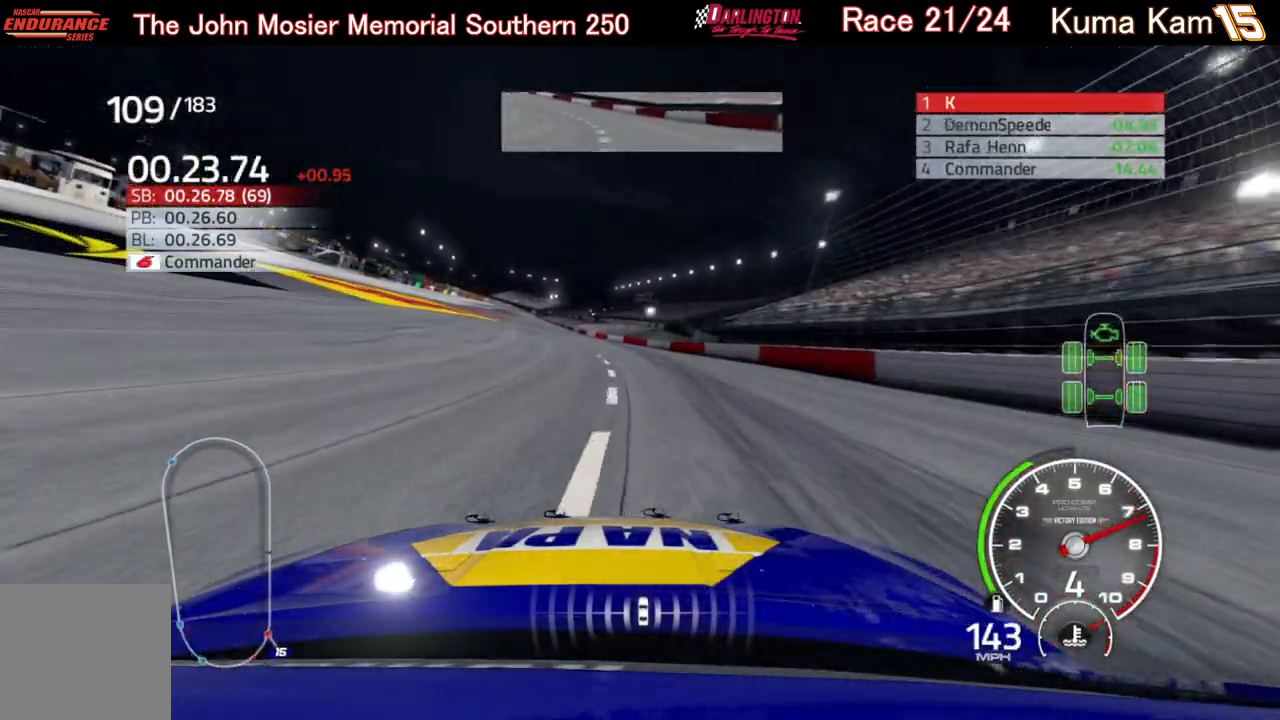
{"buttons": ["R2"], "left_stick": "center", "right_stick": "center", "events": [[150, "left_stick", "center"]]}
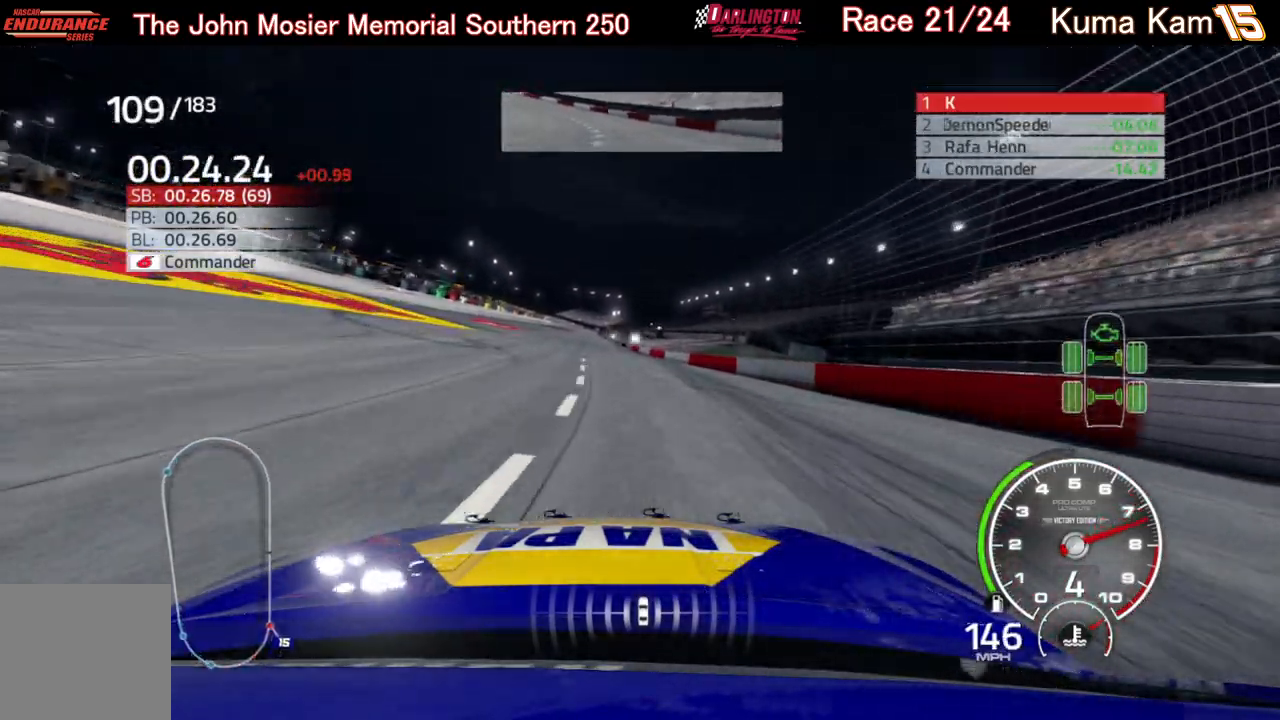
{"buttons": ["R2"], "left_stick": "left", "right_stick": "center", "events": [[383, "left_stick", "left"]]}
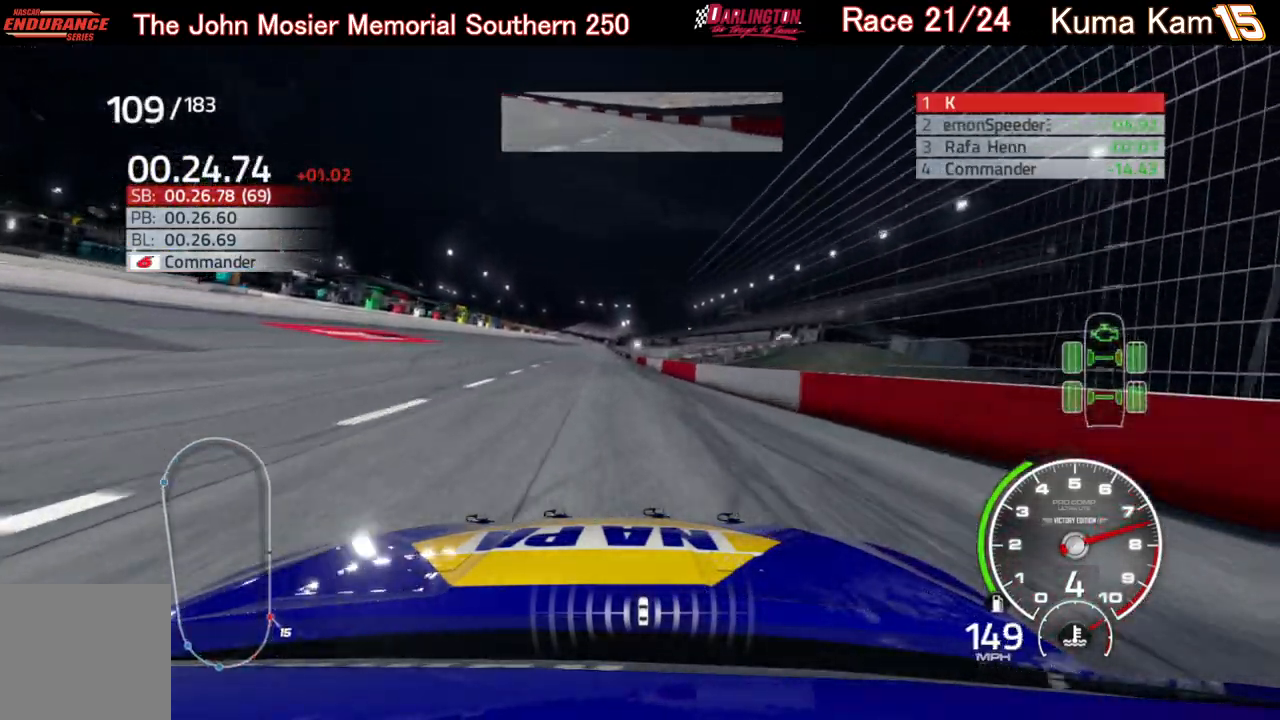
{"buttons": ["R2"], "left_stick": "center", "right_stick": "center", "events": [[67, "left_stick", "center"], [283, "left_stick", "left"], [367, "left_stick", "center"]]}
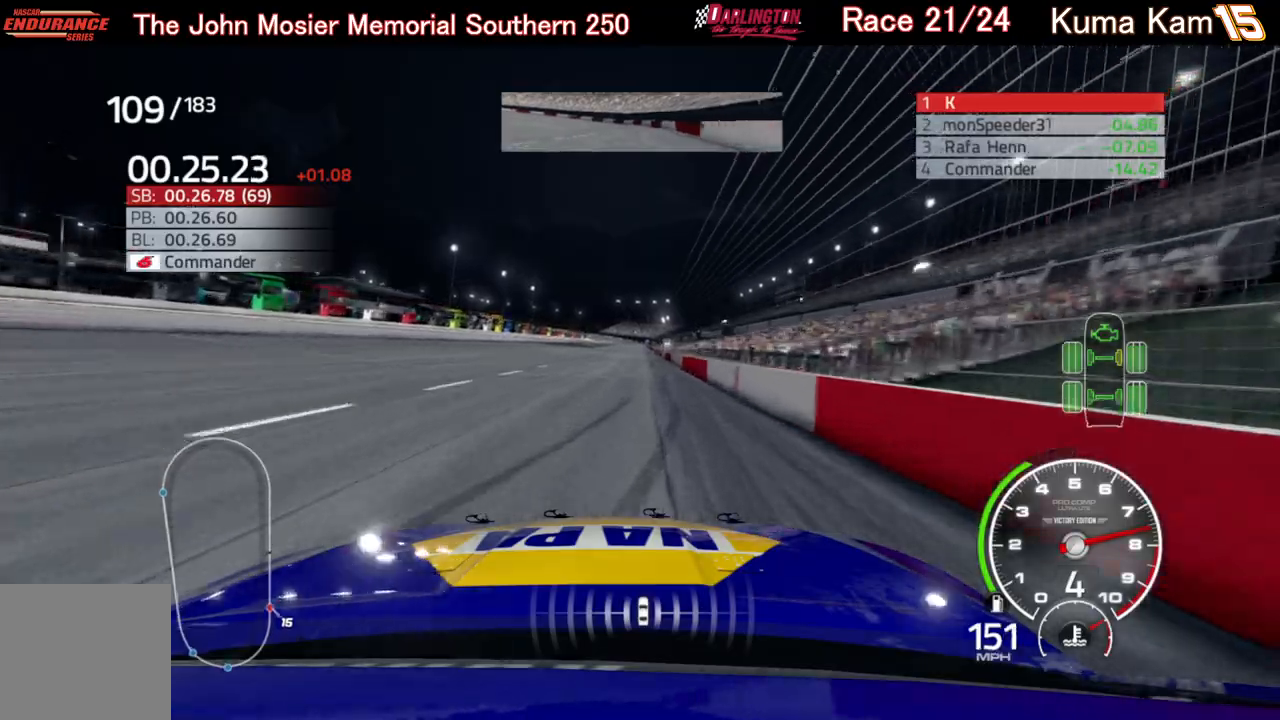
{"buttons": ["R2"], "left_stick": "center", "right_stick": "center", "events": []}
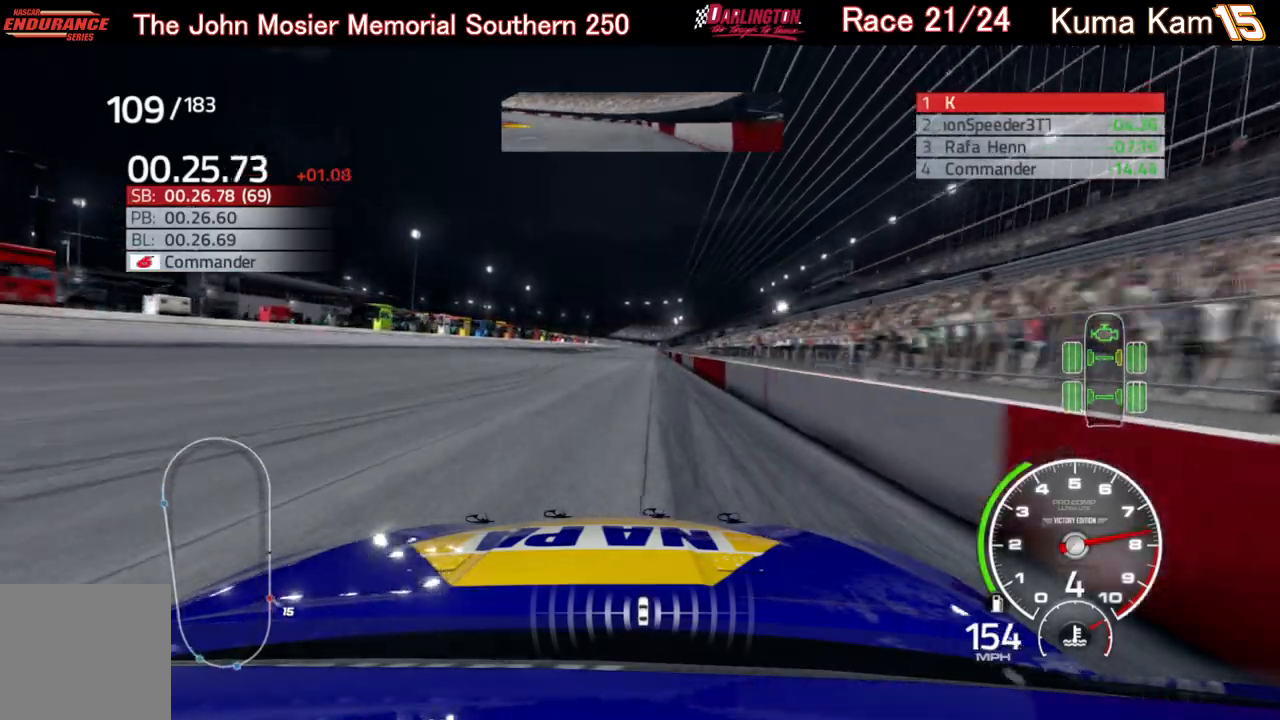
{"buttons": ["R2"], "left_stick": "right", "right_stick": "center", "events": [[100, "left_stick", "right"], [233, "left_stick", "center"], [450, "left_stick", "right"]]}
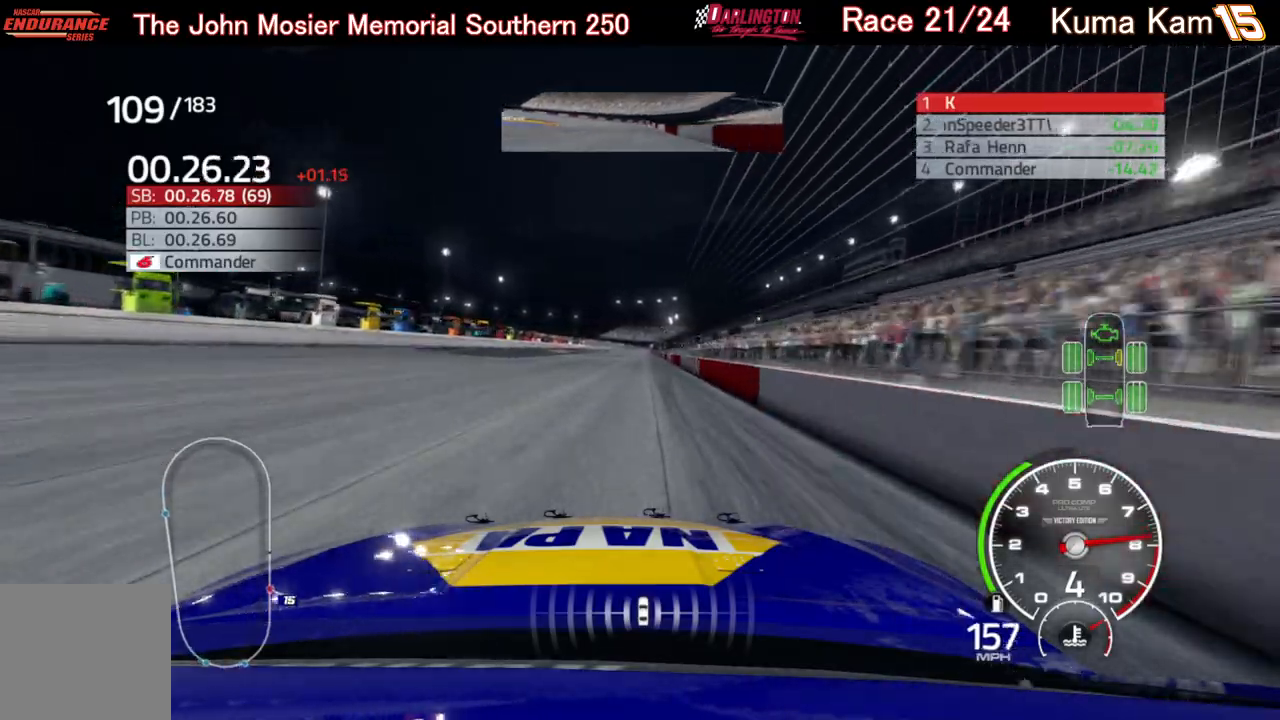
{"buttons": ["R2"], "left_stick": "right", "right_stick": "center", "events": [[67, "left_stick", "center"], [417, "left_stick", "right"]]}
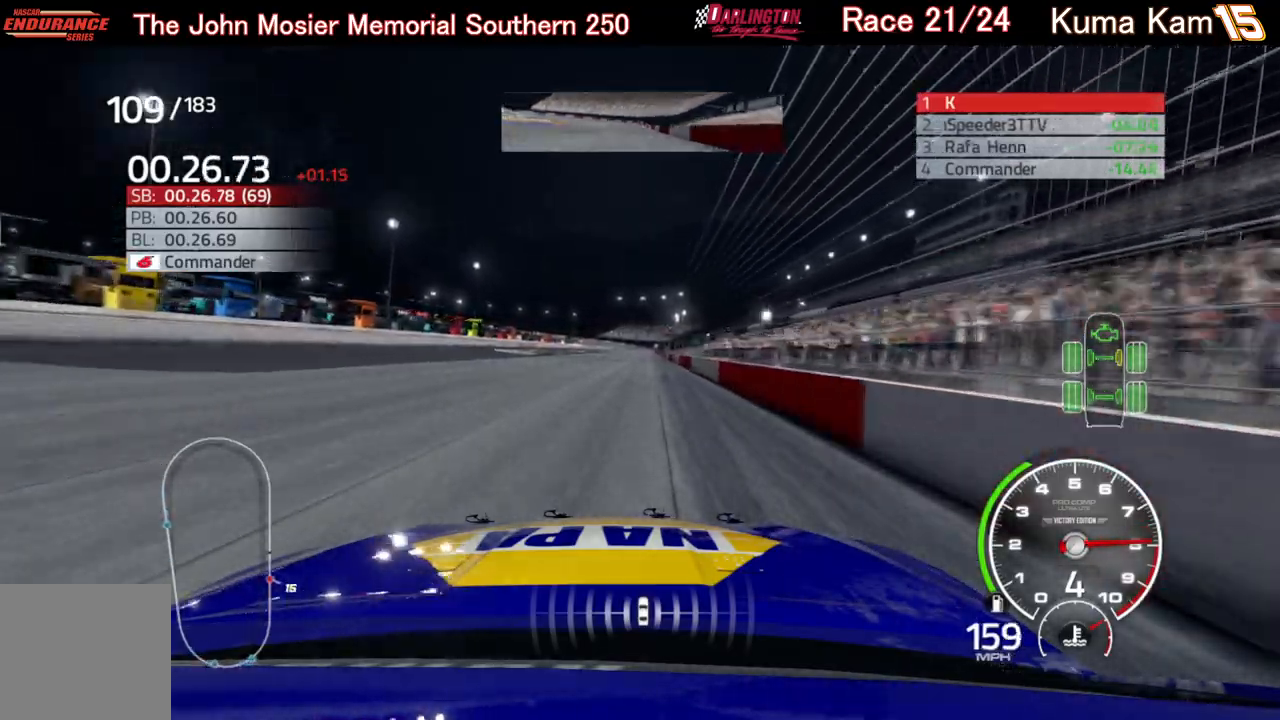
{"buttons": ["R2"], "left_stick": "center", "right_stick": "center", "events": [[33, "left_stick", "center"], [217, "left_stick", "right"], [350, "left_stick", "center"]]}
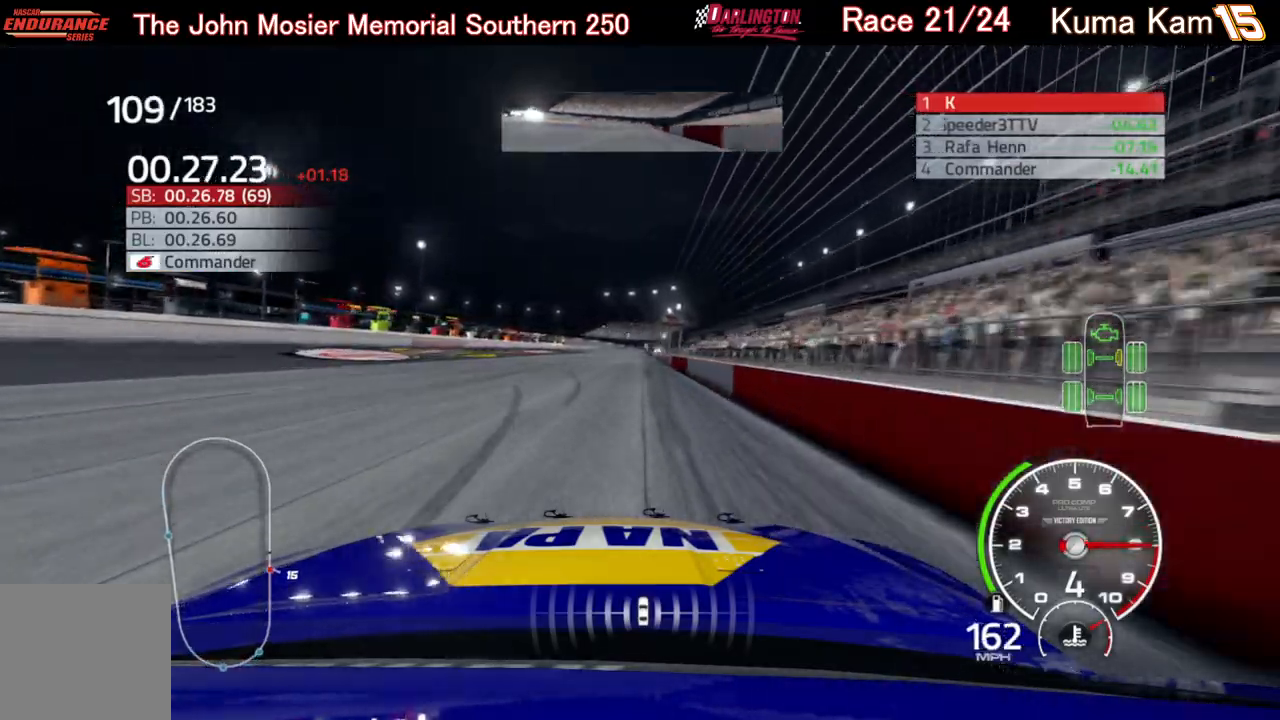
{"buttons": ["R2"], "left_stick": "center", "right_stick": "center", "events": [[83, "left_stick", "right"], [183, "left_stick", "center"], [400, "left_stick", "up-right"], [500, "left_stick", "center"]]}
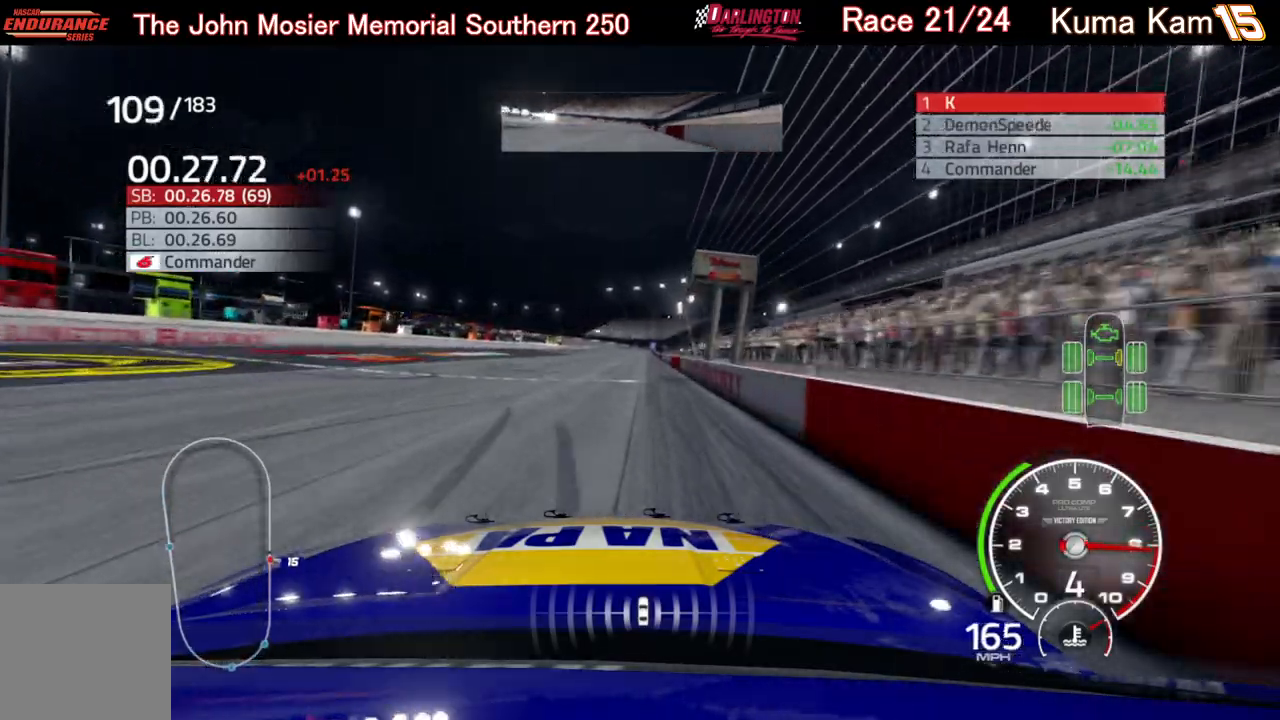
{"buttons": ["R2"], "left_stick": "center", "right_stick": "center", "events": [[300, "left_stick", "right"], [417, "left_stick", "center"]]}
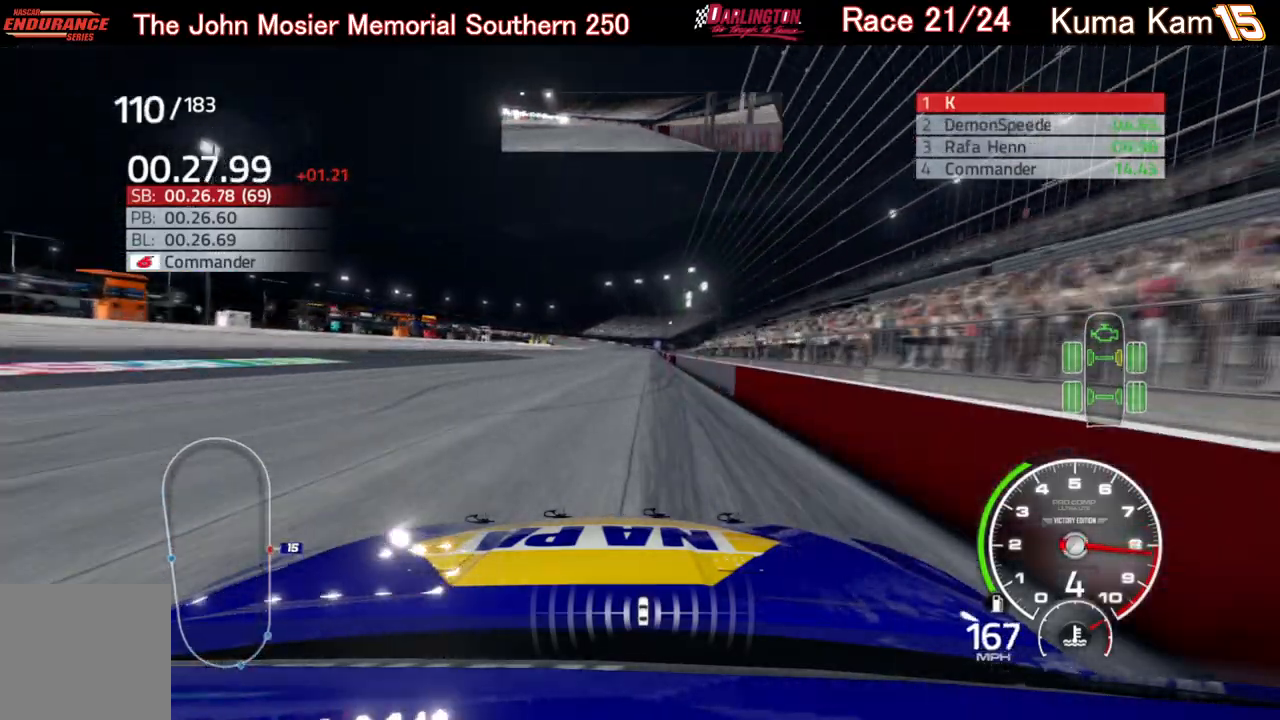
{"buttons": ["R2"], "left_stick": "up-right", "right_stick": "center", "events": [[100, "left_stick", "right"], [217, "left_stick", "center"], [367, "left_stick", "up-right"]]}
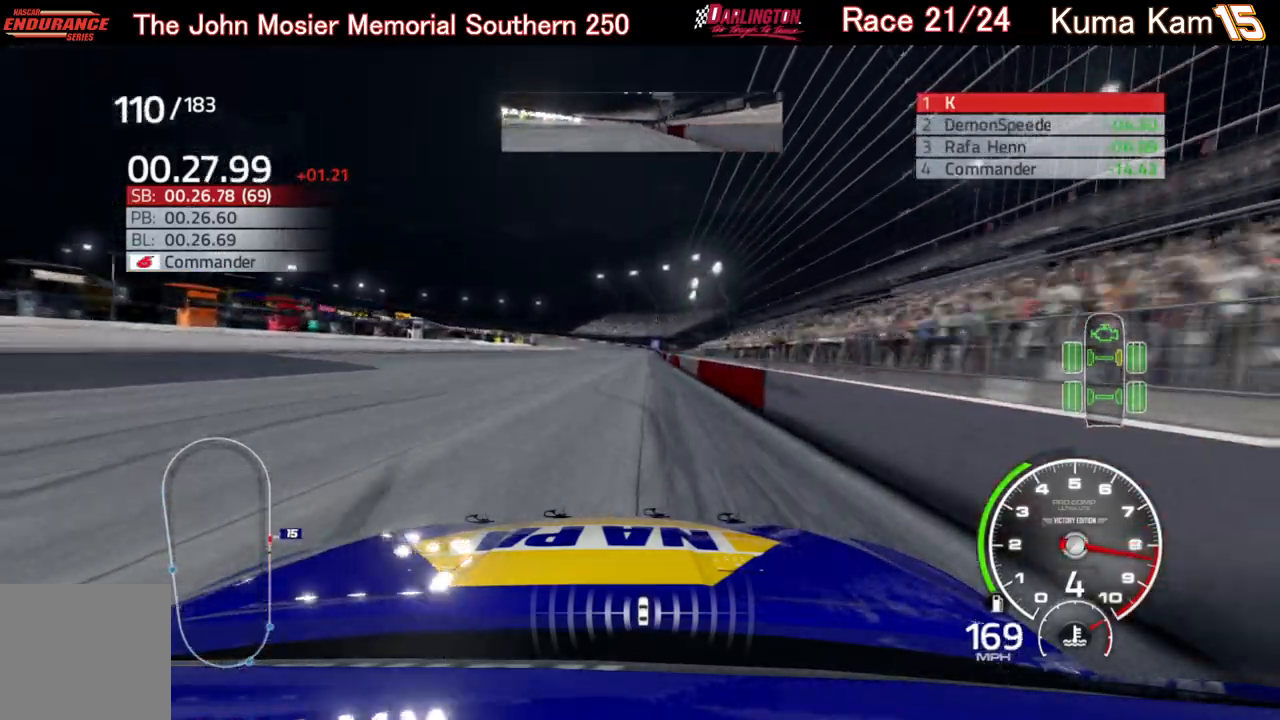
{"buttons": ["R2"], "left_stick": "center", "right_stick": "center", "events": [[17, "left_stick", "center"], [183, "left_stick", "right"], [300, "left_stick", "center"]]}
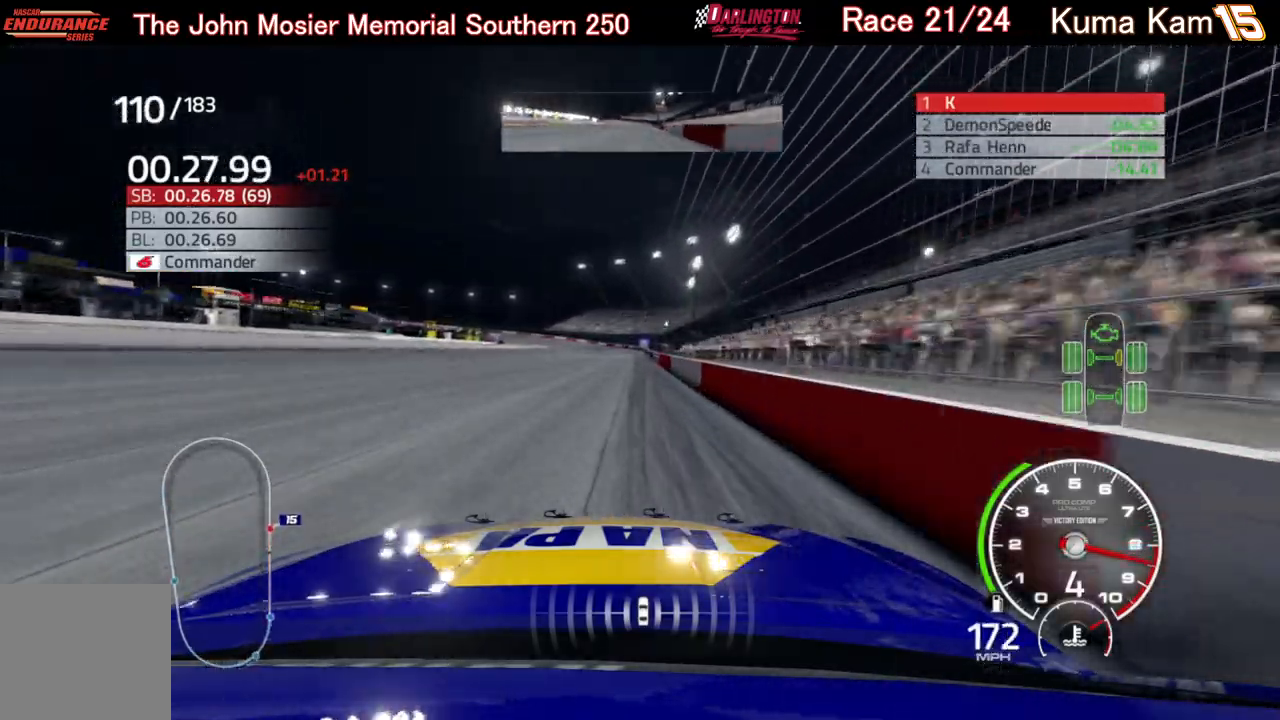
{"buttons": ["R2"], "left_stick": "center", "right_stick": "center", "events": [[217, "left_stick", "right"], [317, "left_stick", "center"]]}
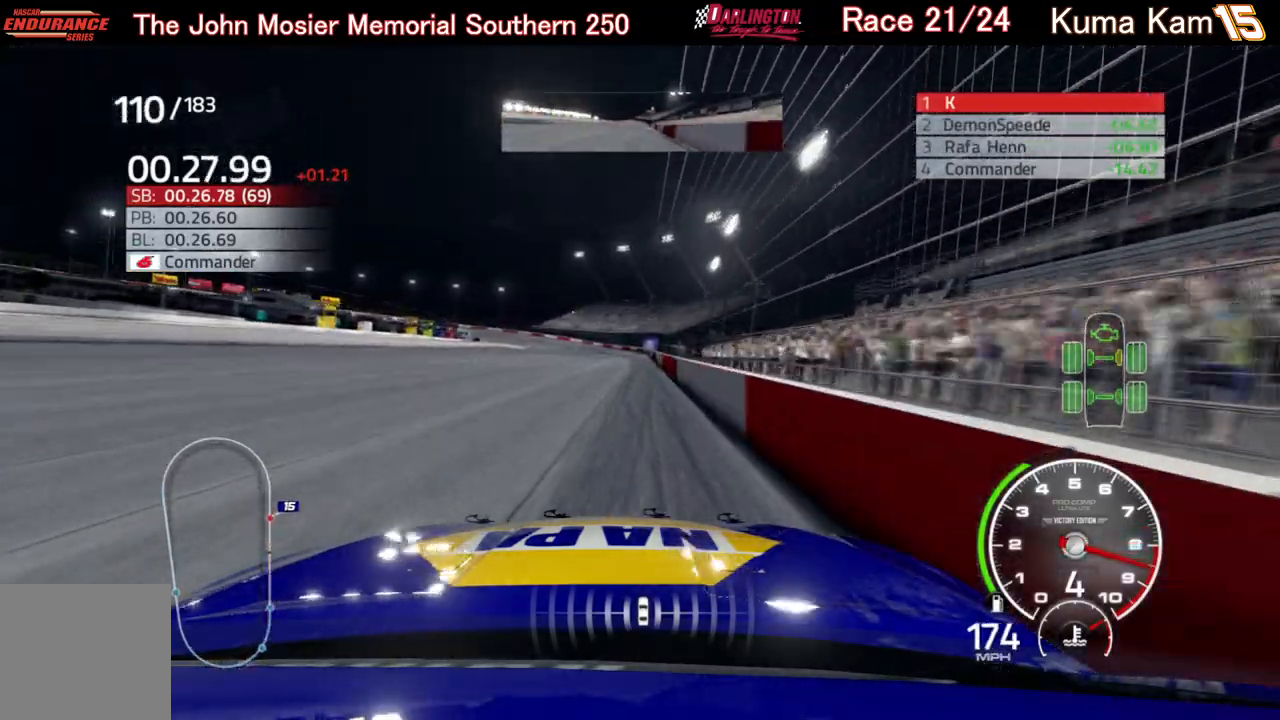
{"buttons": ["R2"], "left_stick": "center", "right_stick": "center", "events": [[317, "left_stick", "right"], [417, "left_stick", "center"]]}
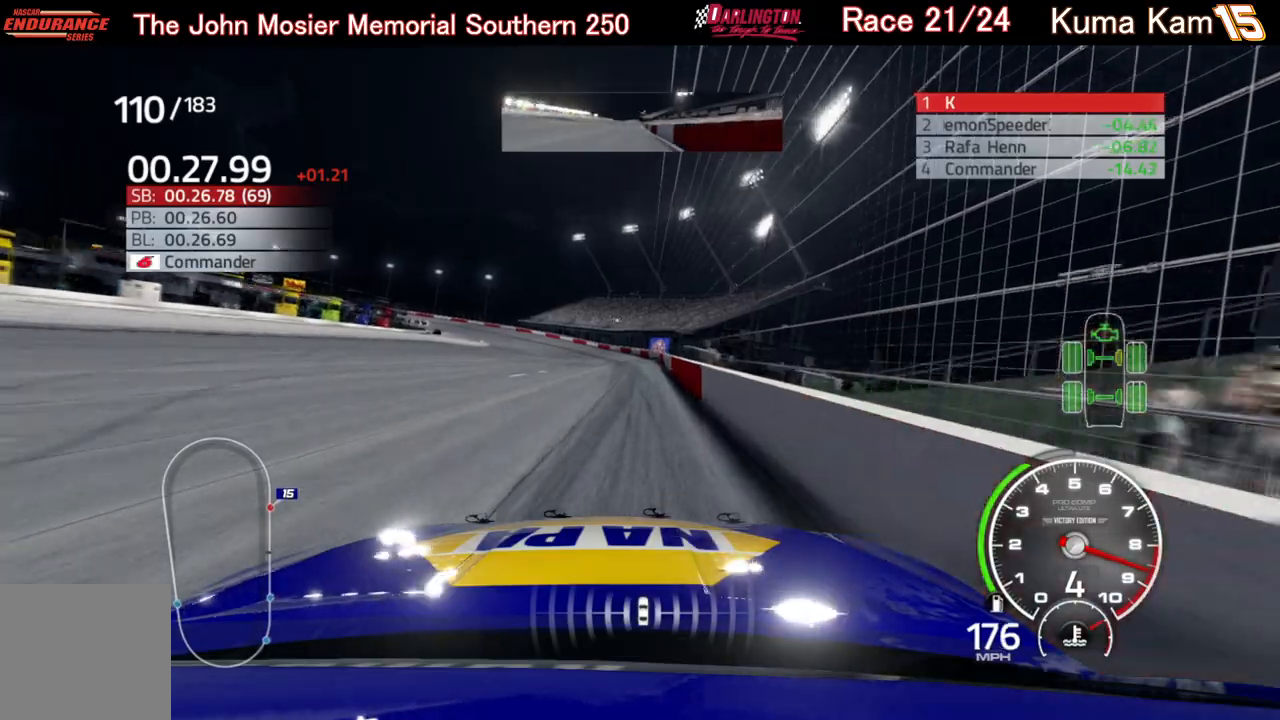
{"buttons": ["R2"], "left_stick": "left", "right_stick": "center", "events": [[167, "left_stick", "left"]]}